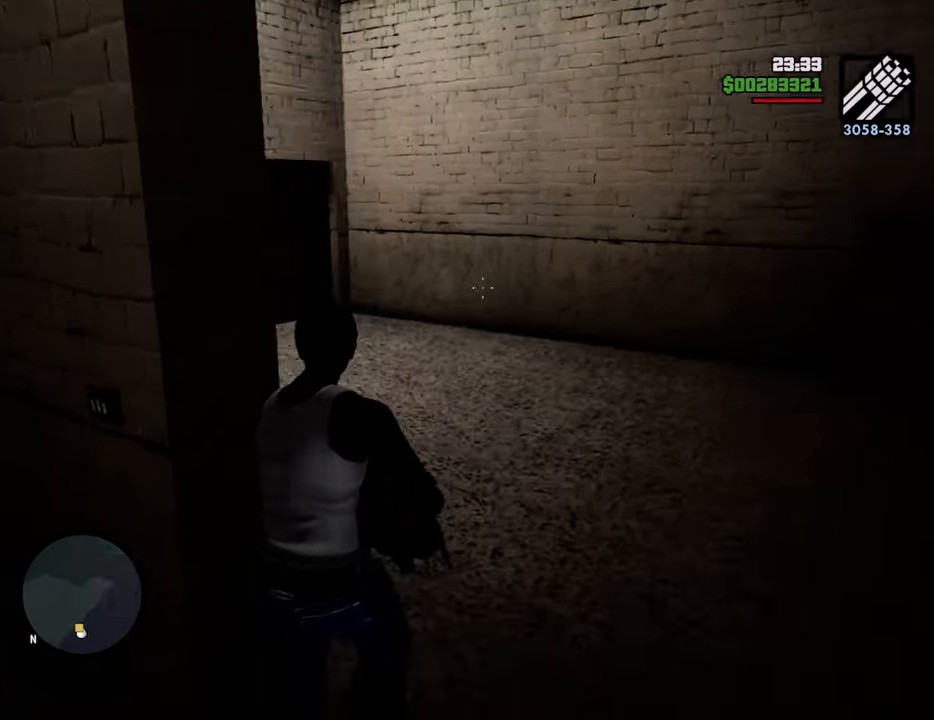
Gameplay with keyboard and mouse; each line is a JSON object with the keys and mouse buttons held at the frame after it. "events" lists presses ("down") and releases ("up") of "1", "2", "3", "4", "5", "6", "8", "a", "alt", "c", "ctrl", "d", "down", "e", "escape", "f", "f1", "f2", "f3", "g", "h", "left", "num2", "q", "r", "right", "s", "shift", "space", "t", "tab", "up", "v", "w", "x", "z", "mouse_left", "mouse_middle", "mouse_right", "mouse_wheel_up" and "mouse_wheel_down" between this image and that frame as [ms after this image, input, new state], when the widget could be followed in between. "mouse_left", "mouse_middle", "mouse_right", "mouse_wheel_up", "mouse_wheel_down" = the "left", "middle", "right", "wheel_up", "wheel_down" buttons of the "mouse" list. No other keys are recorded. Mouse movement is not recorded.
{"keys": ["w"], "mouse": ["right"], "events": [[401, "mouse_left", "down"], [451, "mouse_left", "up"]]}
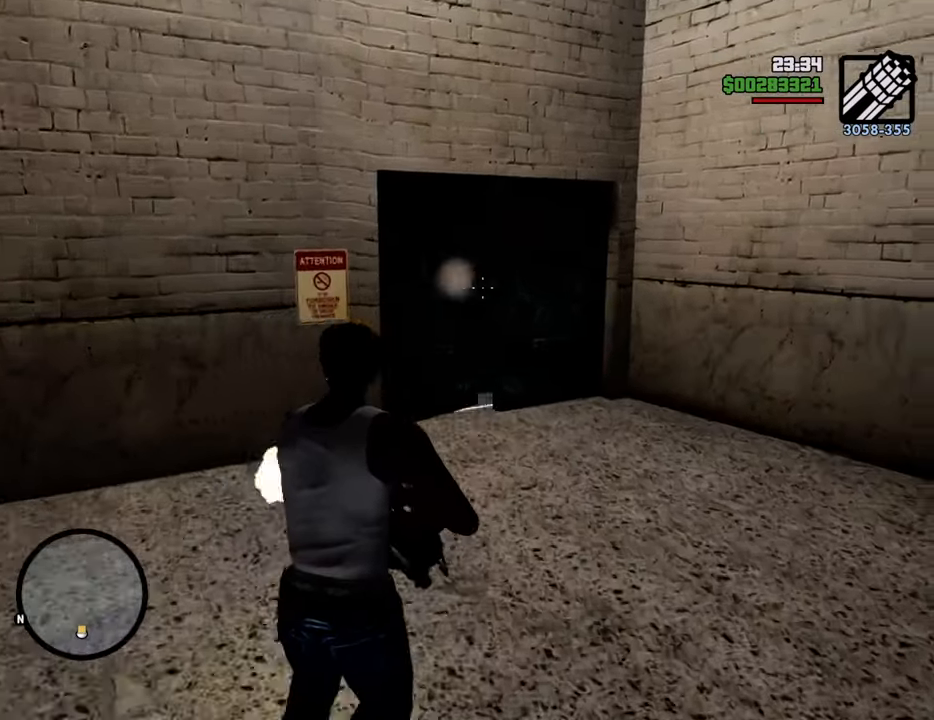
{"keys": ["w"], "mouse": ["right"], "events": []}
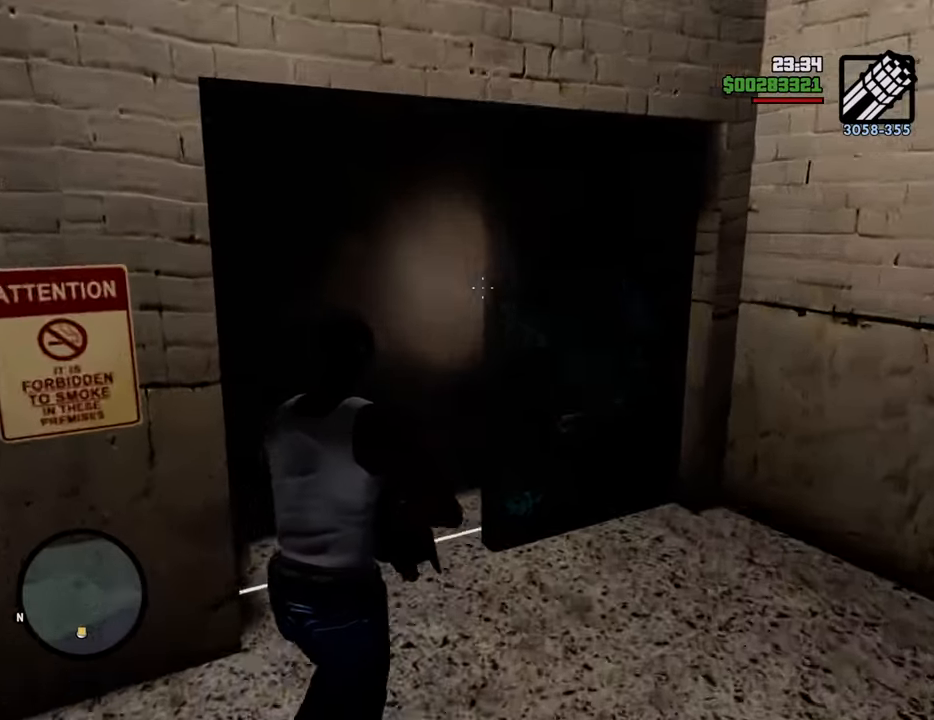
{"keys": ["w"], "mouse": [], "events": [[435, "mouse_right", "up"]]}
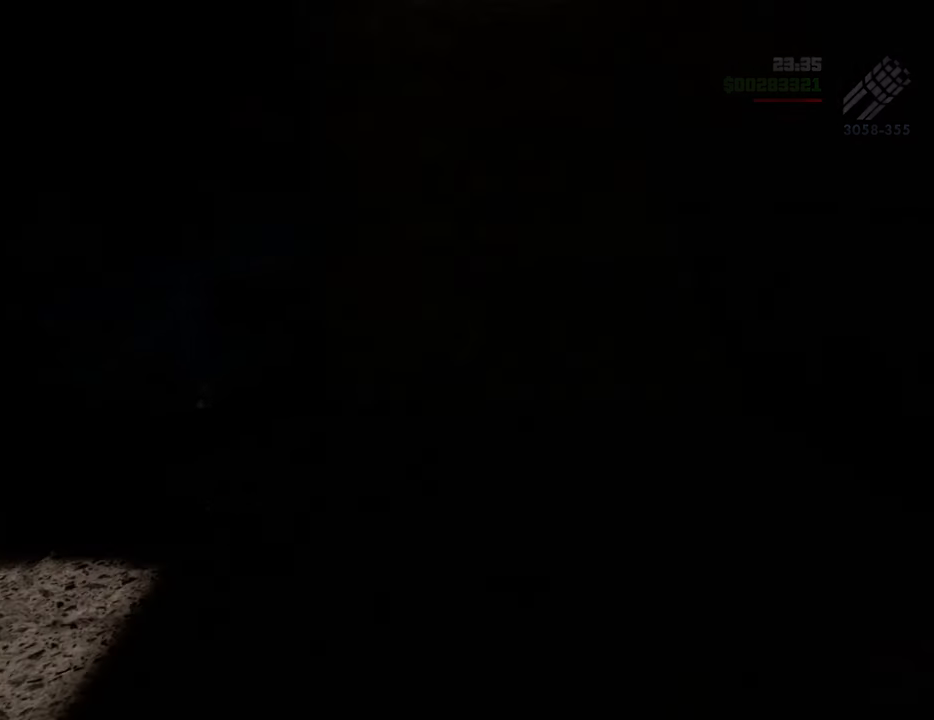
{"keys": ["a", "space", "w"], "mouse": [], "events": [[34, "w", "up"], [167, "space", "down"], [217, "w", "down"], [267, "a", "down"], [267, "space", "up"], [368, "a", "up"], [368, "w", "up"], [401, "d", "down"], [401, "space", "down"], [451, "d", "up"], [501, "a", "down"], [501, "w", "down"]]}
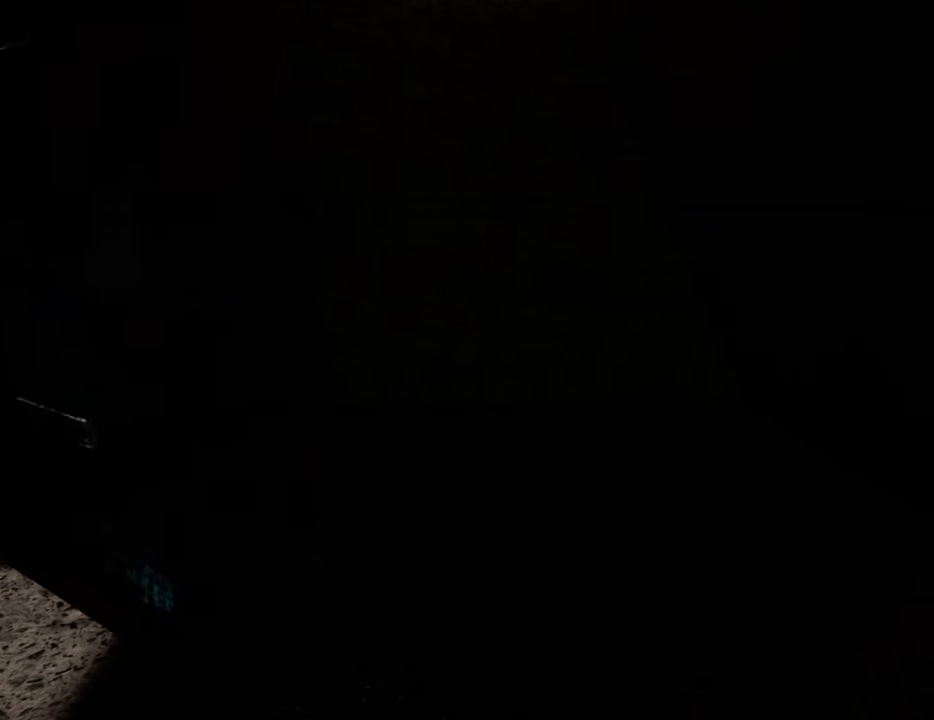
{"keys": ["space", "w"], "mouse": [], "events": [[50, "space", "up"], [100, "a", "up"], [100, "w", "up"], [134, "d", "down"], [134, "space", "down"], [184, "d", "up"], [234, "w", "down"], [284, "a", "down"], [284, "space", "up"], [334, "a", "up"], [334, "w", "up"], [384, "d", "down"], [418, "d", "up"], [418, "space", "down"], [468, "w", "down"]]}
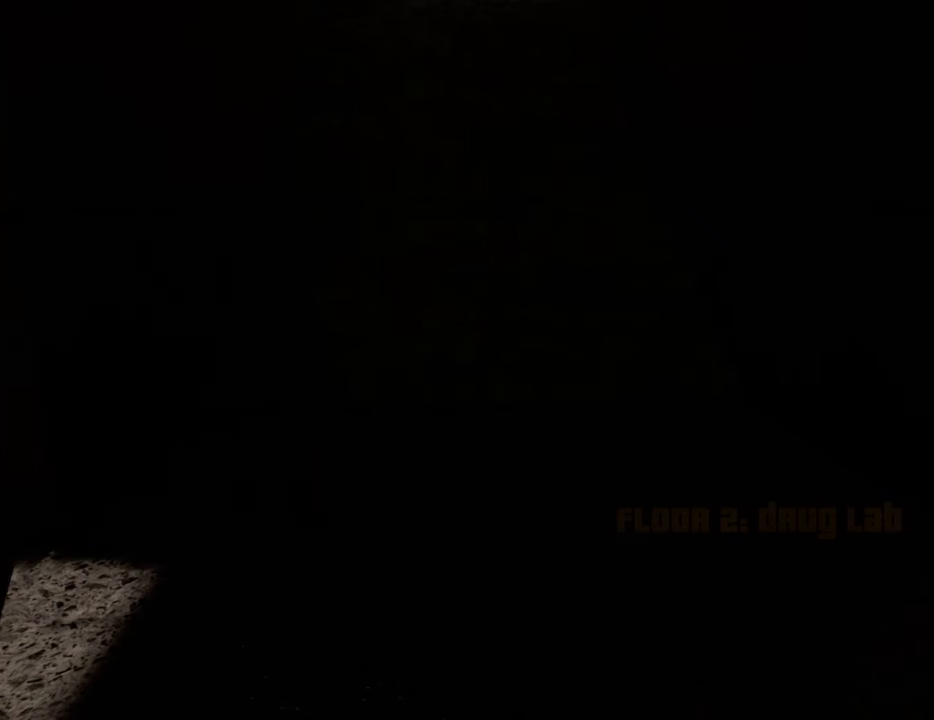
{"keys": ["space", "w"], "mouse": [], "events": [[17, "a", "down"], [17, "space", "up"], [67, "a", "up"], [117, "d", "down"], [117, "w", "up"], [151, "space", "down"], [201, "d", "up"], [251, "a", "down"], [251, "w", "down"], [301, "space", "up"], [351, "a", "up"], [351, "w", "up"], [385, "d", "down"], [435, "d", "up"], [435, "space", "down"], [485, "w", "down"]]}
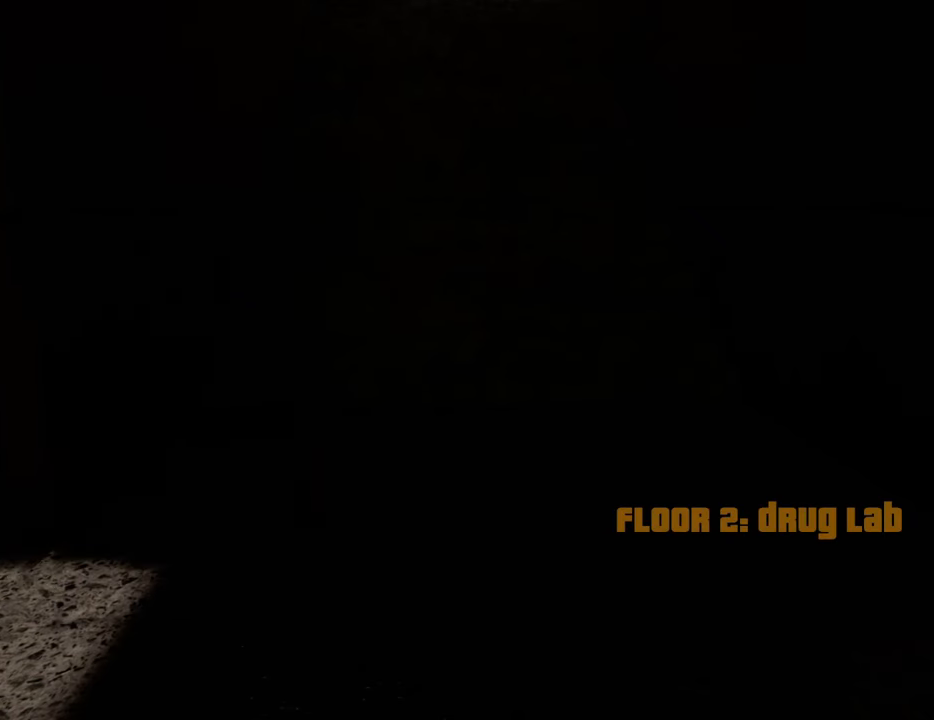
{"keys": [], "mouse": [], "events": [[34, "a", "down"], [34, "space", "up"], [84, "a", "up"], [84, "w", "up"], [168, "space", "down"], [268, "space", "up"], [268, "w", "down"], [318, "a", "down"], [368, "a", "up"], [368, "w", "up"]]}
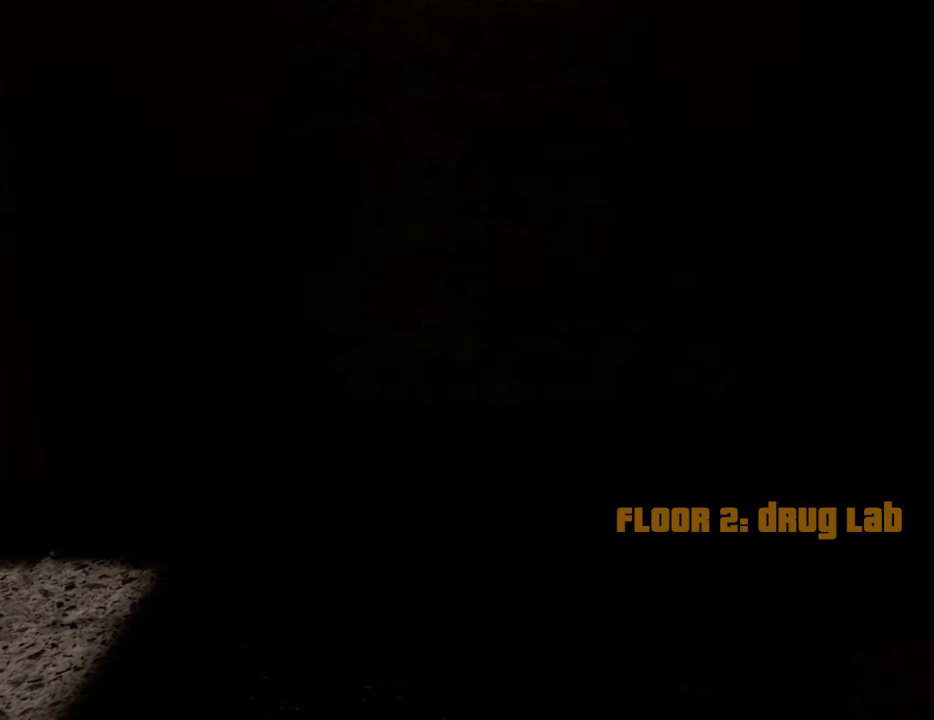
{"keys": [], "mouse": [], "events": [[50, "w", "down"], [133, "w", "up"]]}
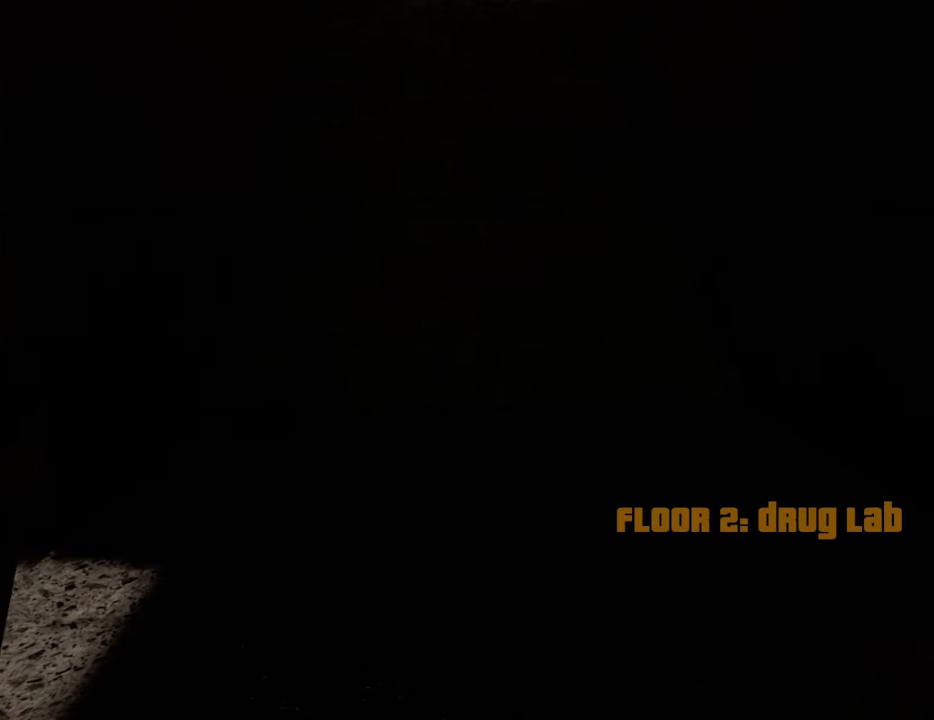
{"keys": [], "mouse": [], "events": []}
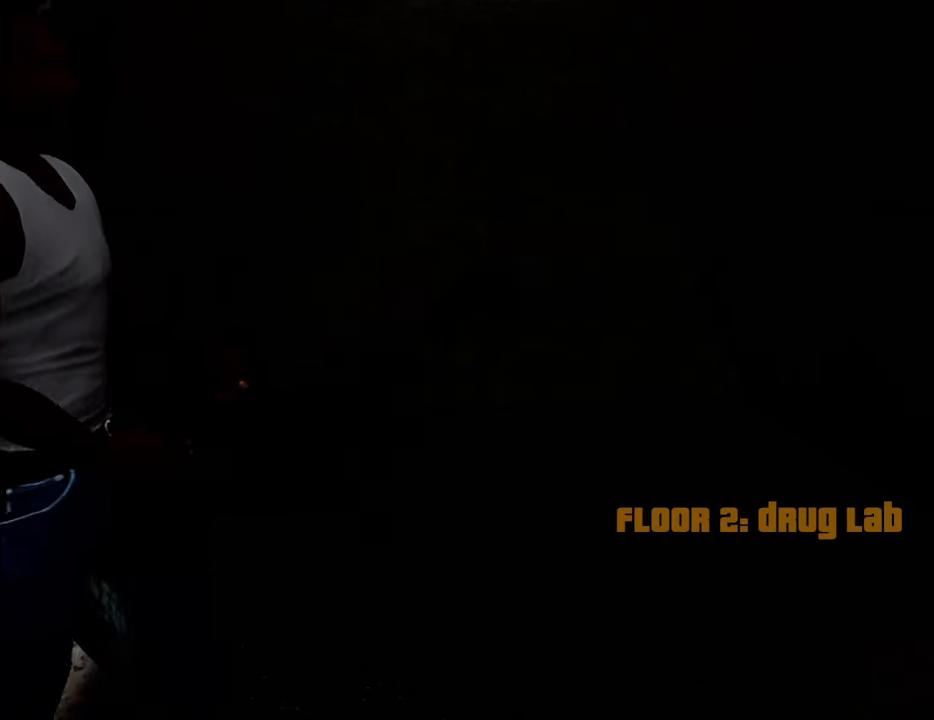
{"keys": ["w"], "mouse": [], "events": [[200, "w", "down"]]}
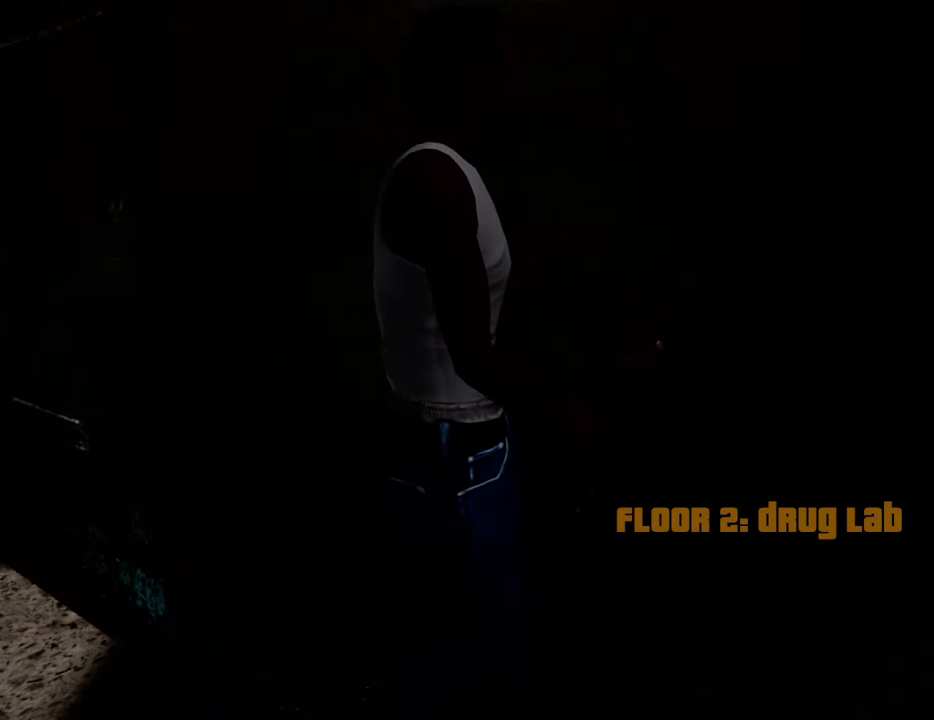
{"keys": ["w"], "mouse": [], "events": []}
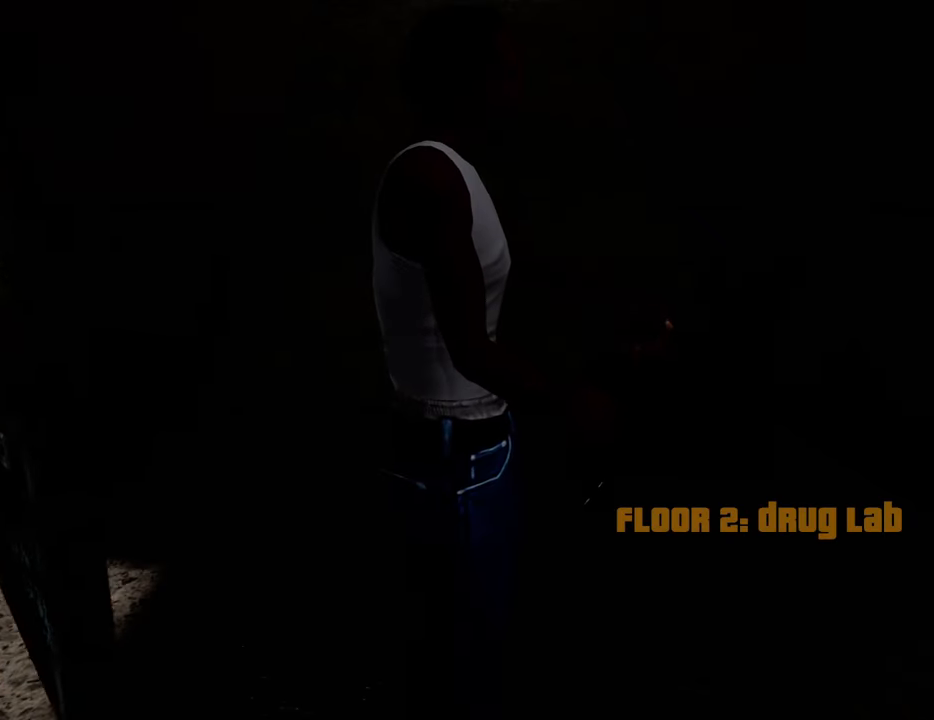
{"keys": ["c"], "mouse": [], "events": [[350, "1", "down"], [434, "1", "up"], [434, "w", "up"], [484, "c", "down"]]}
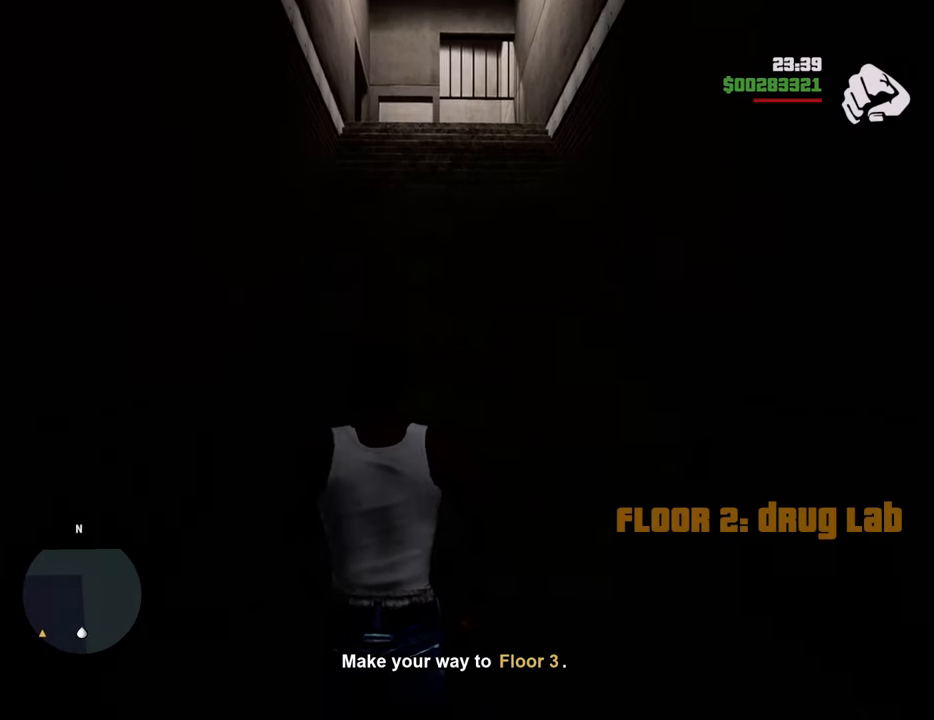
{"keys": ["w"], "mouse": [], "events": [[133, "c", "up"], [133, "w", "down"]]}
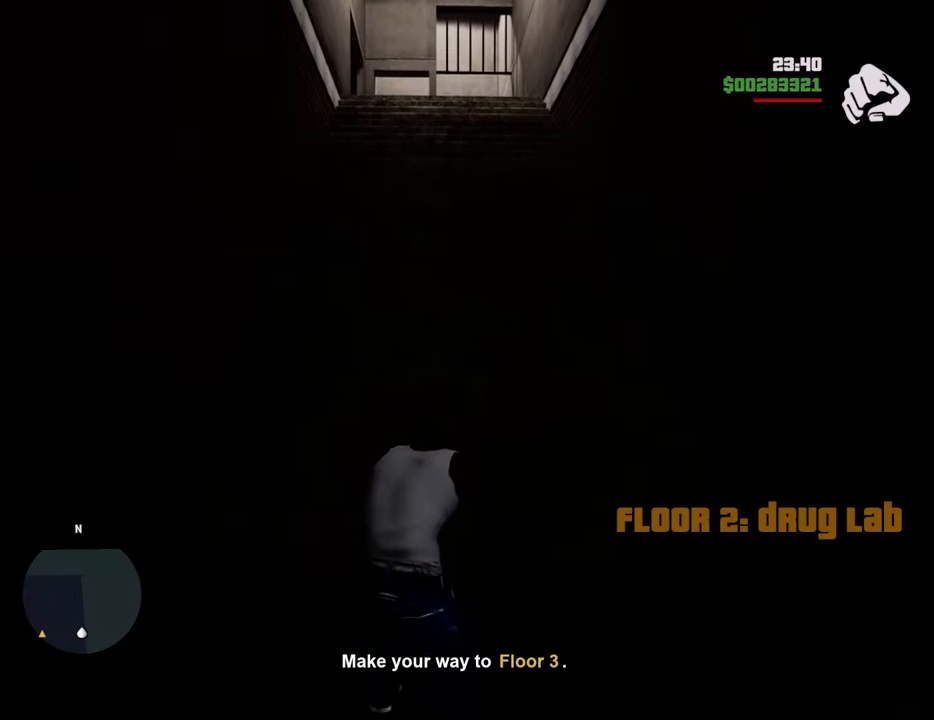
{"keys": ["w"], "mouse": ["right"], "events": [[50, "mouse_wheel_down", "down"], [100, "mouse_wheel_down", "up"], [100, "space", "down"], [133, "mouse_wheel_down", "down"], [133, "space", "up"], [184, "mouse_wheel_down", "up"], [234, "mouse_right", "down"]]}
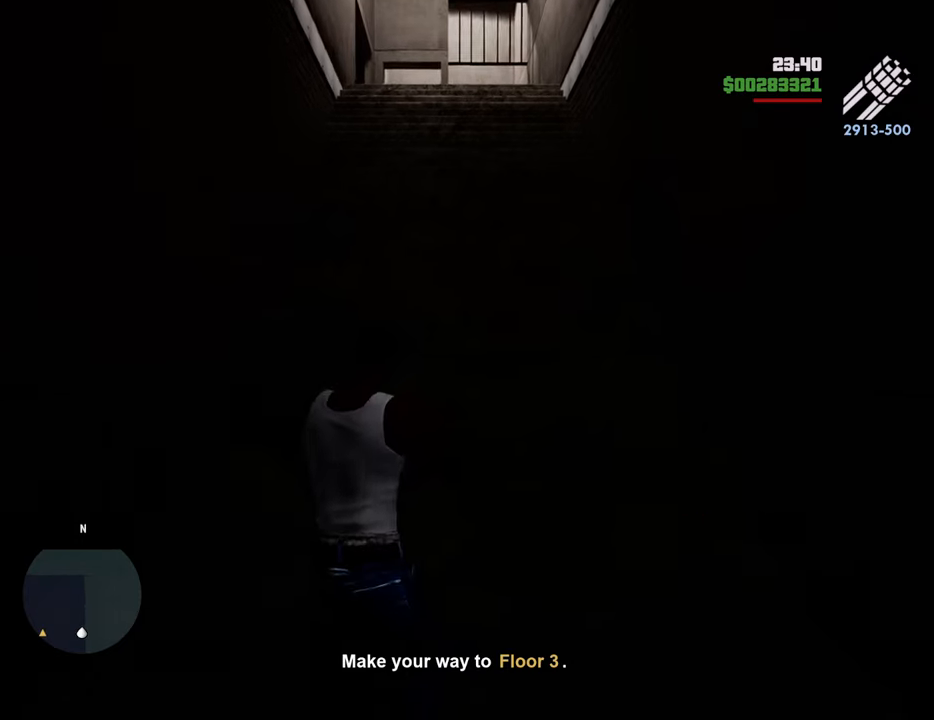
{"keys": ["w"], "mouse": [], "events": [[484, "mouse_right", "up"]]}
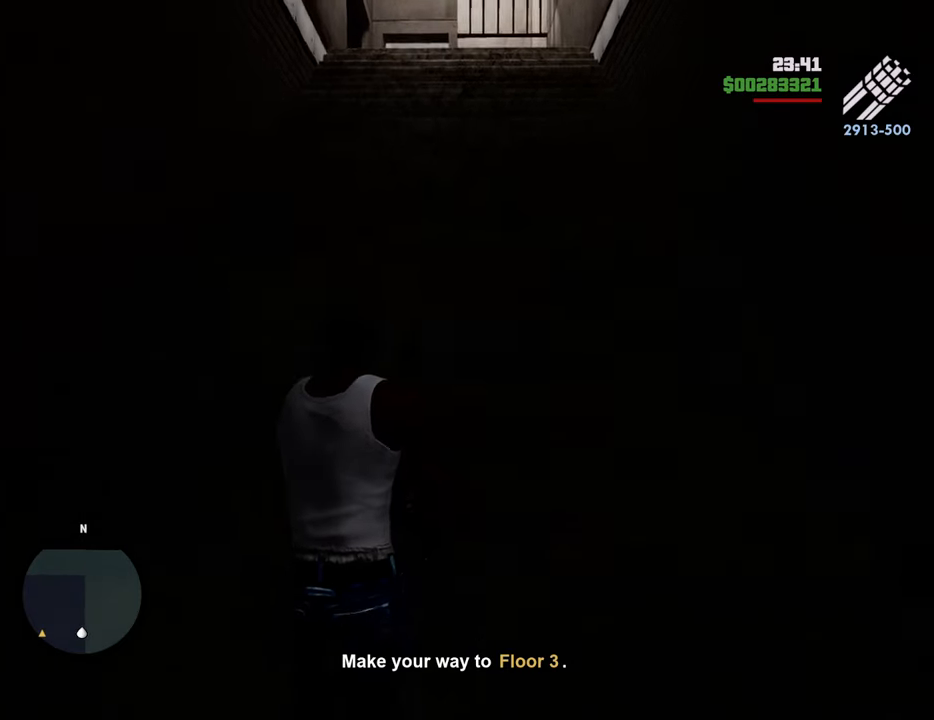
{"keys": ["w"], "mouse": [], "events": [[33, "w", "up"], [133, "1", "down"], [267, "1", "up"], [317, "c", "down"], [367, "c", "up"], [451, "w", "down"]]}
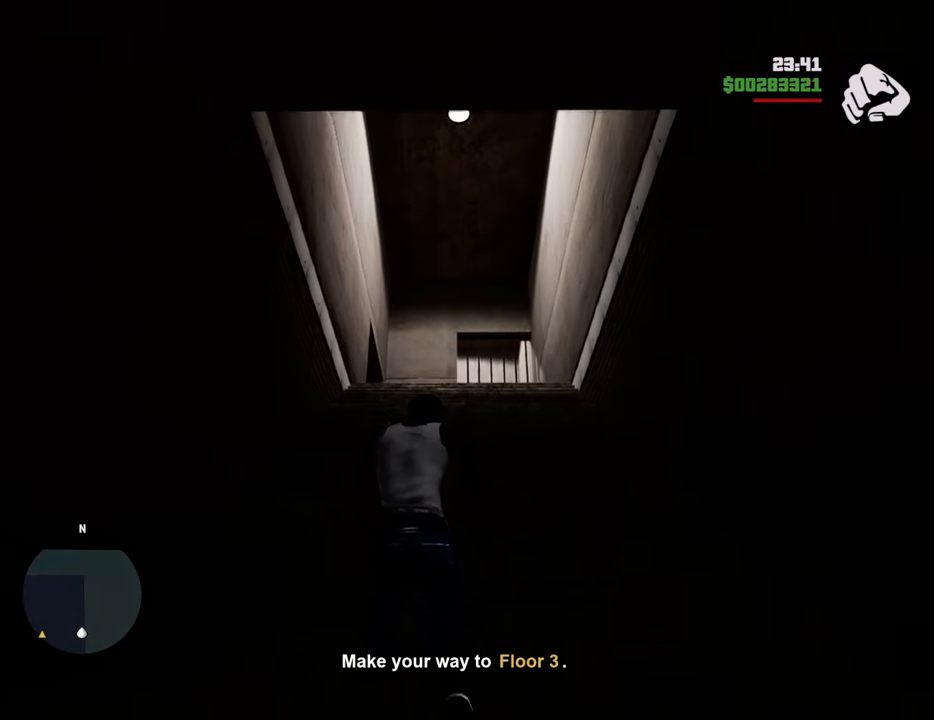
{"keys": ["space", "w"], "mouse": [], "events": [[334, "c", "down"], [418, "mouse_wheel_down", "down"], [418, "space", "down"], [468, "c", "up"], [468, "mouse_wheel_down", "up"]]}
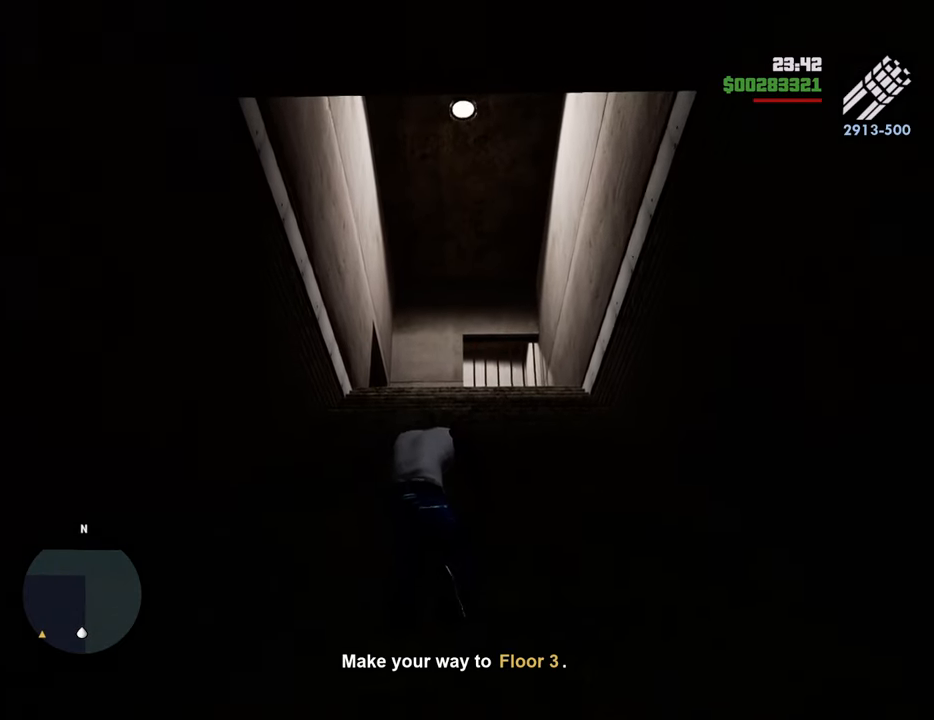
{"keys": ["w"], "mouse": ["right"], "events": [[17, "space", "up"], [67, "mouse_right", "down"]]}
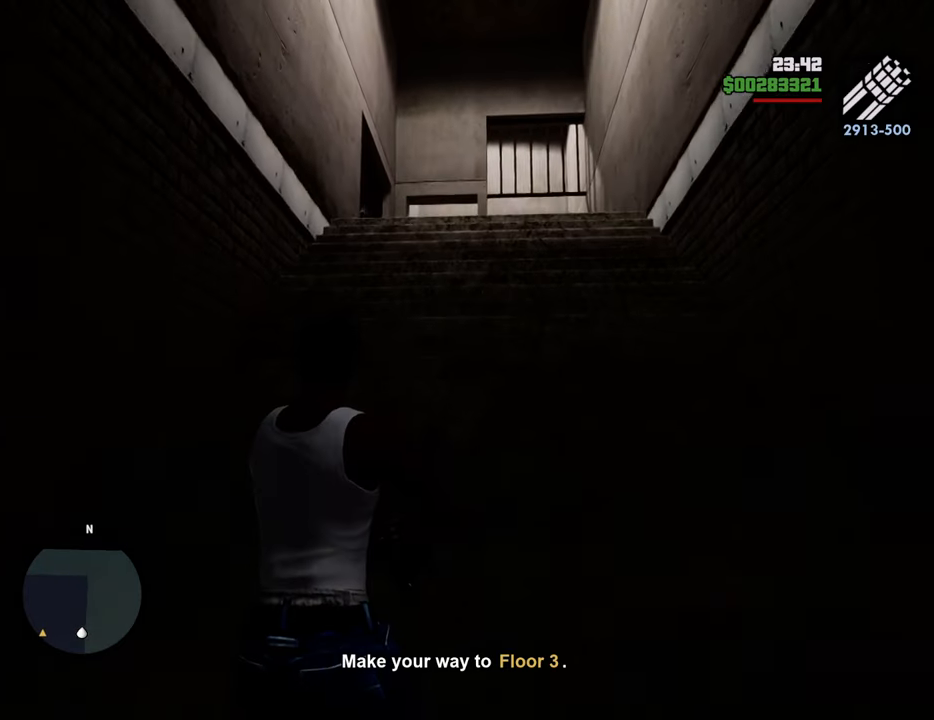
{"keys": [], "mouse": [], "events": [[368, "mouse_right", "up"], [451, "w", "up"]]}
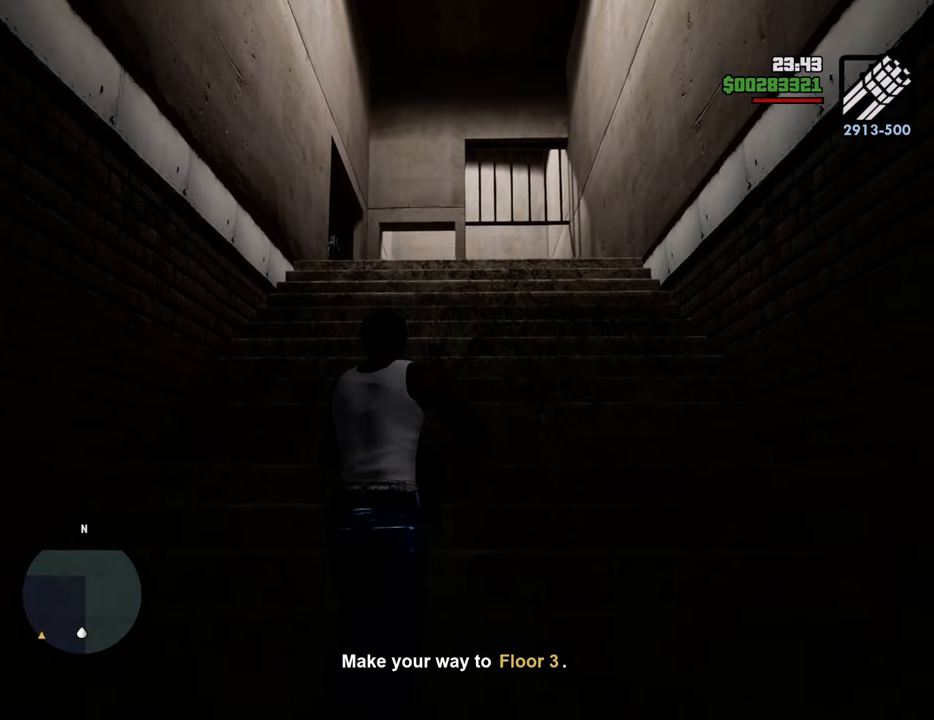
{"keys": ["w"], "mouse": [], "events": [[51, "1", "down"], [184, "1", "up"], [284, "c", "down"], [335, "c", "up"], [385, "w", "down"]]}
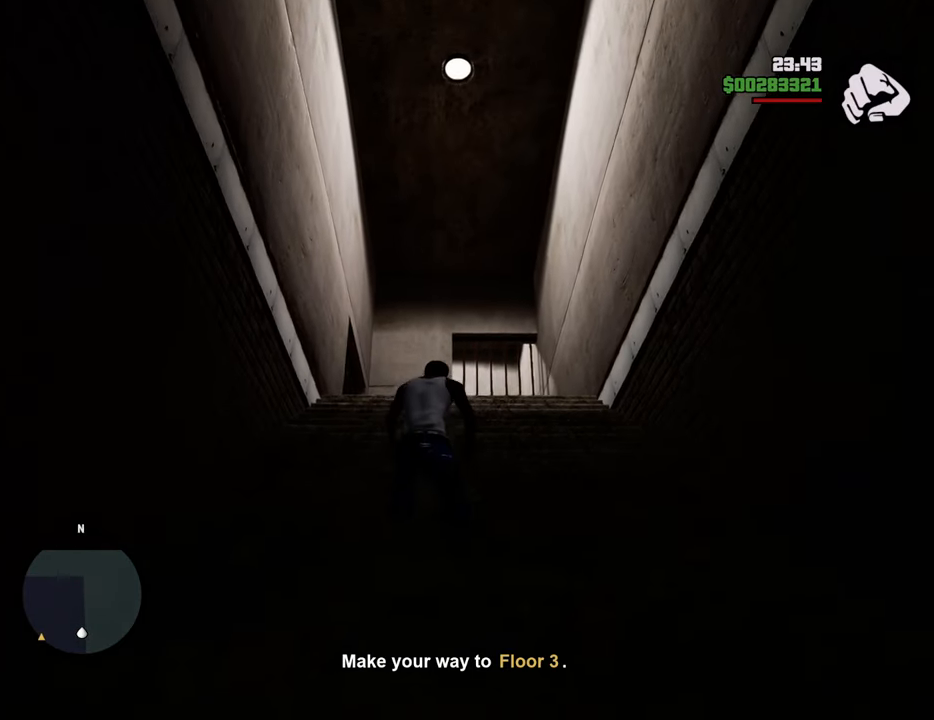
{"keys": ["w"], "mouse": ["right"], "events": [[300, "c", "down"], [300, "mouse_wheel_down", "down"], [350, "mouse_wheel_down", "up"], [384, "c", "up"], [384, "space", "down"], [434, "mouse_right", "down"], [484, "space", "up"]]}
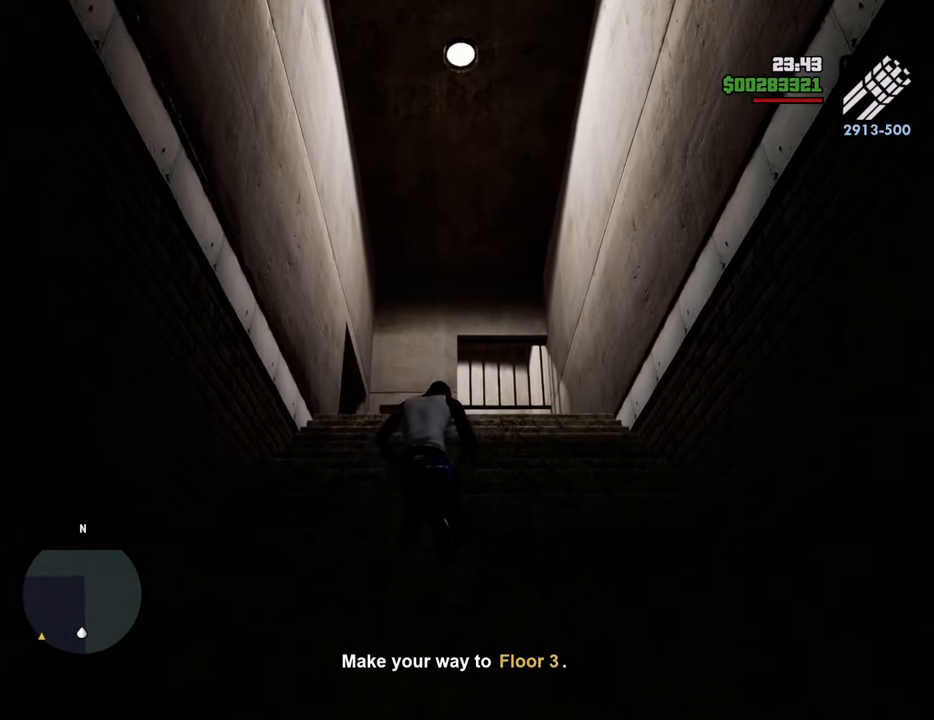
{"keys": ["w"], "mouse": ["right"], "events": []}
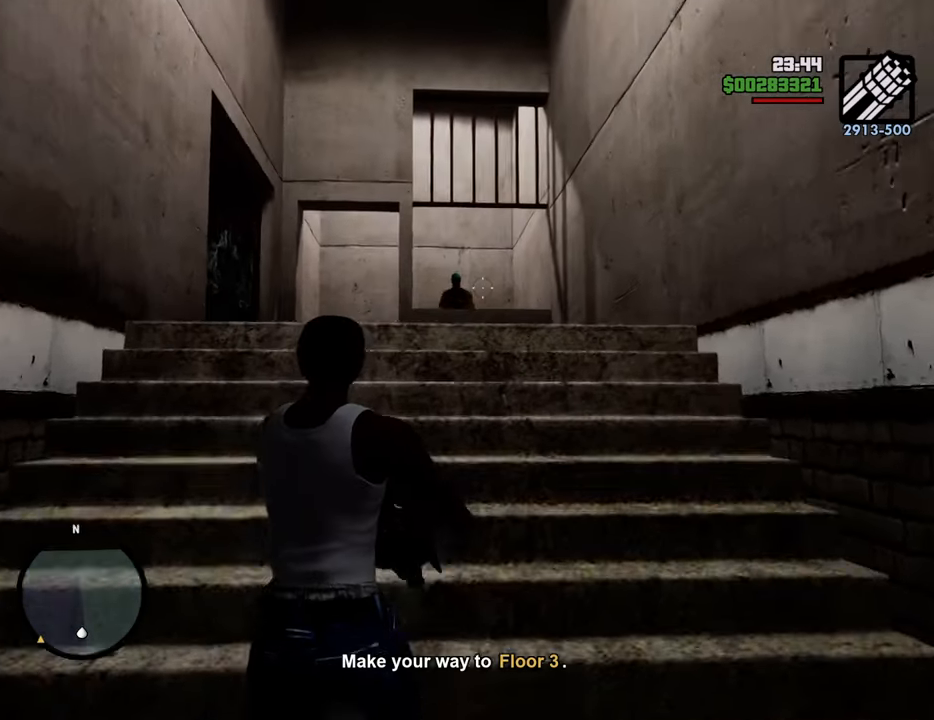
{"keys": ["w"], "mouse": [], "events": [[267, "mouse_left", "down"], [367, "mouse_left", "up"], [451, "mouse_right", "up"]]}
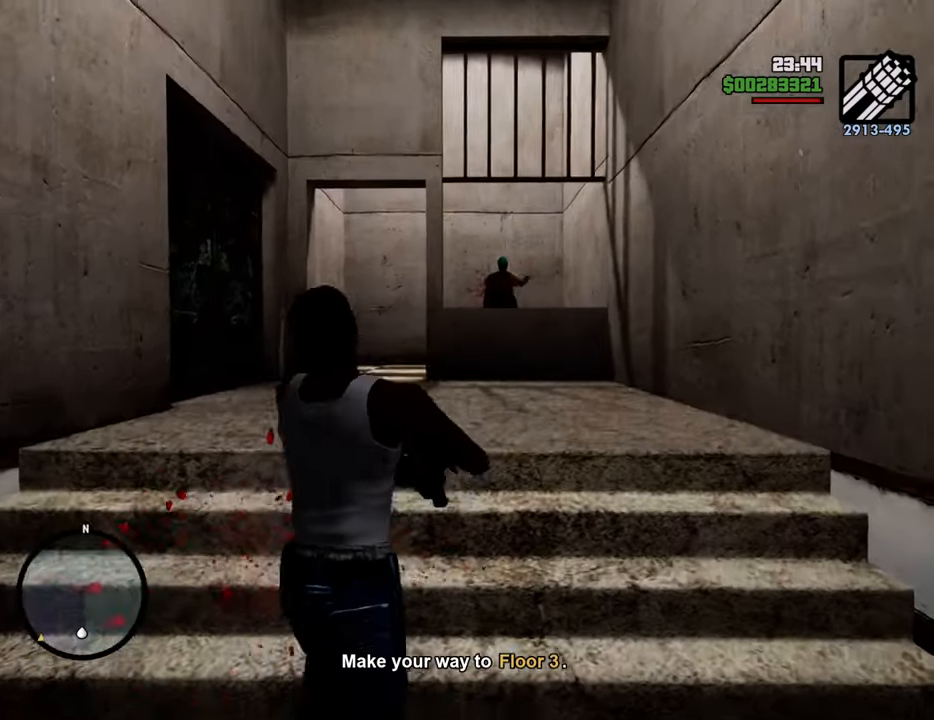
{"keys": [], "mouse": [], "events": [[50, "w", "up"], [134, "1", "down"], [284, "1", "up"]]}
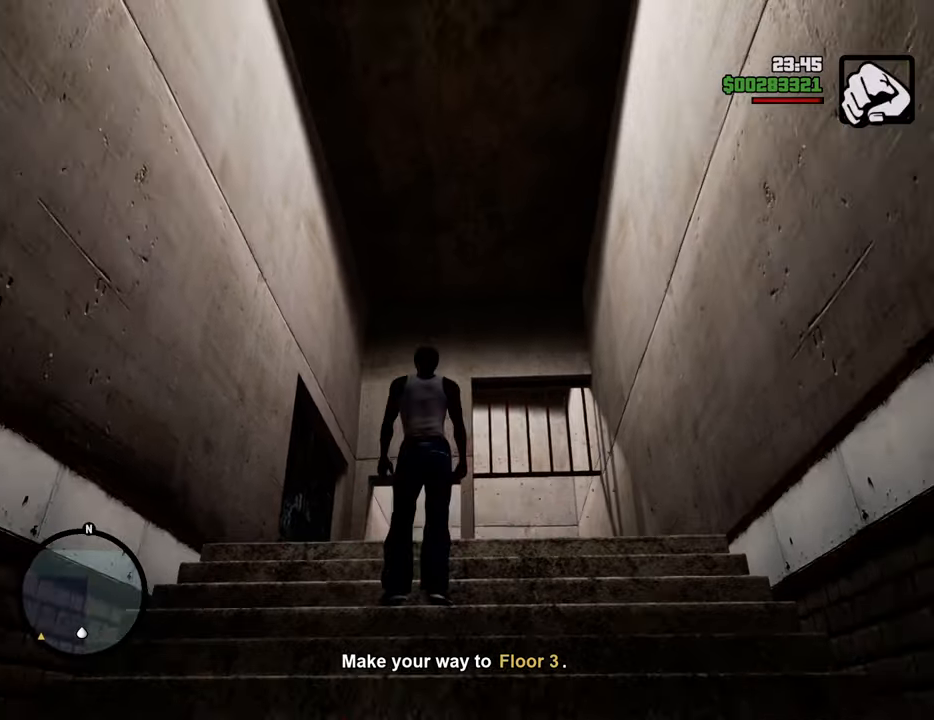
{"keys": ["w"], "mouse": [], "events": [[17, "c", "down"], [117, "c", "up"], [117, "w", "down"]]}
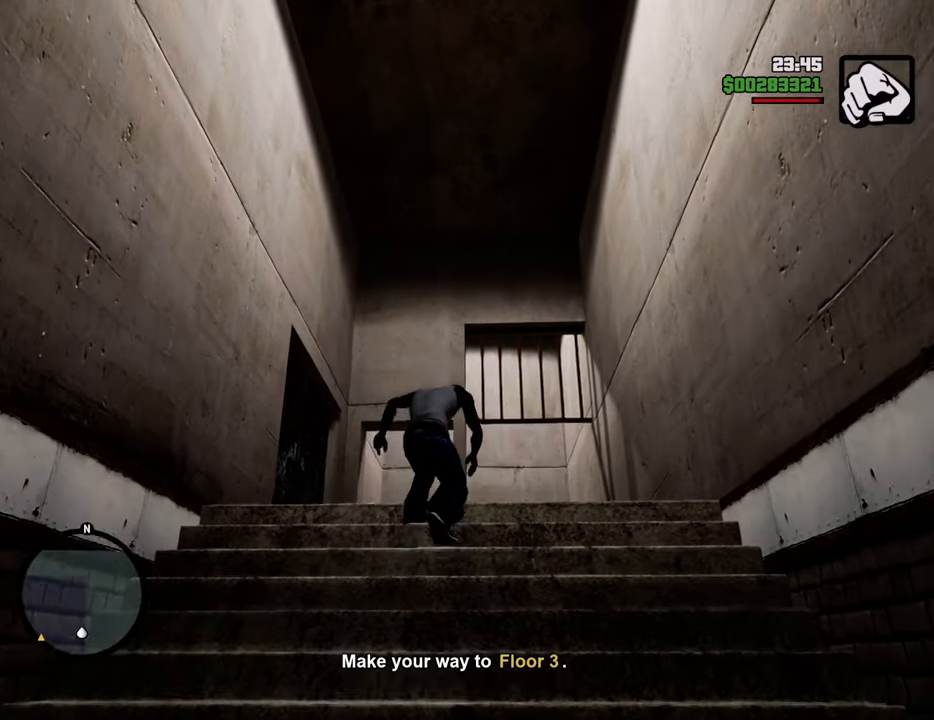
{"keys": ["w"], "mouse": ["right"], "events": [[50, "c", "down"], [134, "c", "up"], [134, "mouse_wheel_down", "down"], [134, "space", "down"], [184, "mouse_wheel_down", "up"], [184, "space", "up"], [284, "mouse_right", "down"]]}
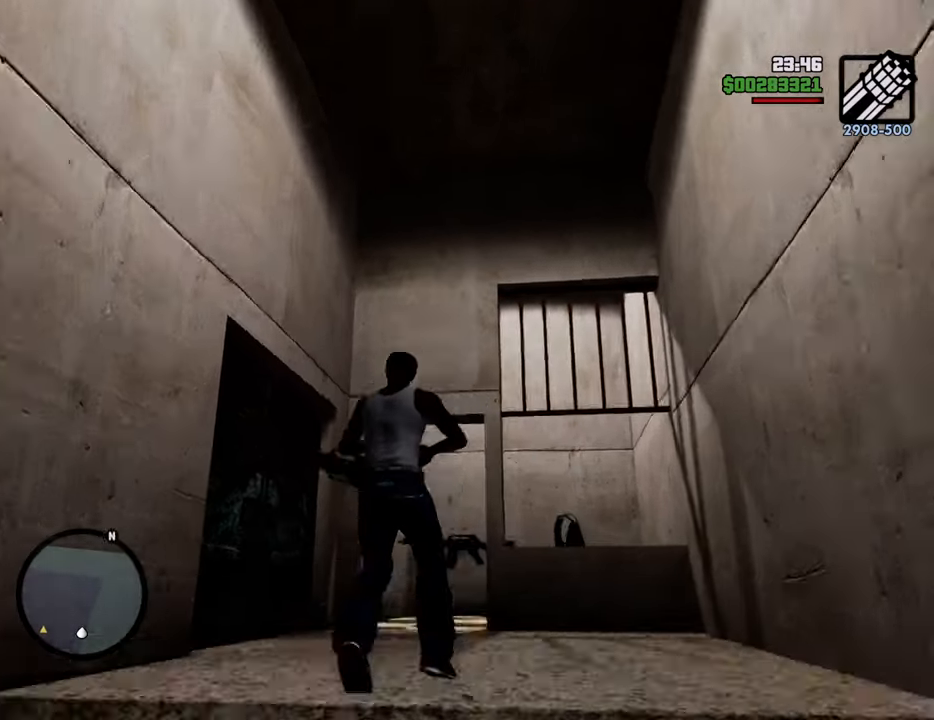
{"keys": ["w"], "mouse": ["right"], "events": []}
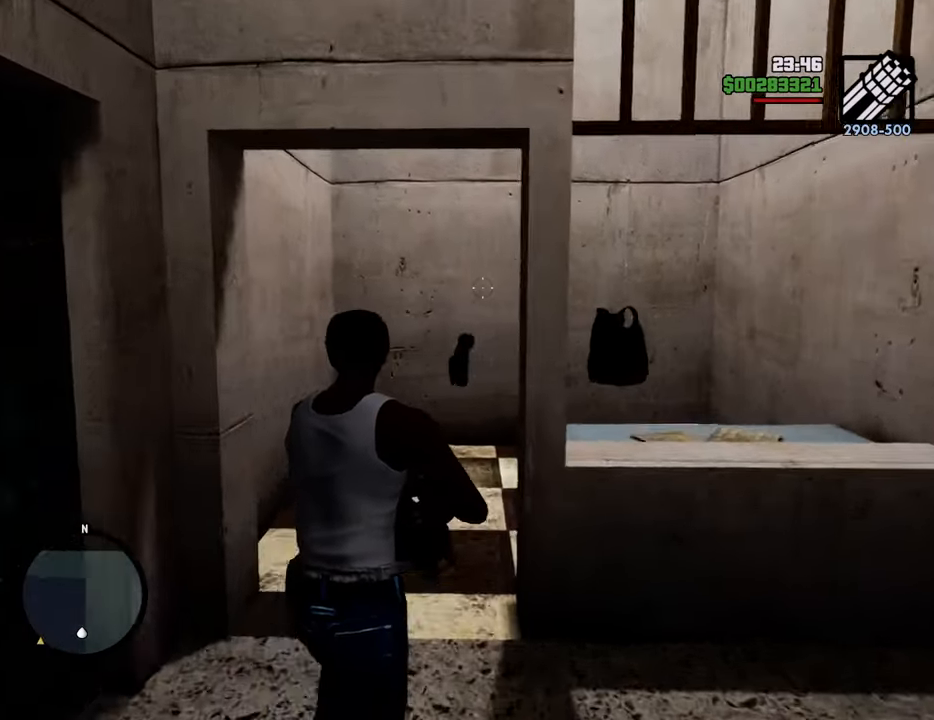
{"keys": ["w"], "mouse": ["right"], "events": []}
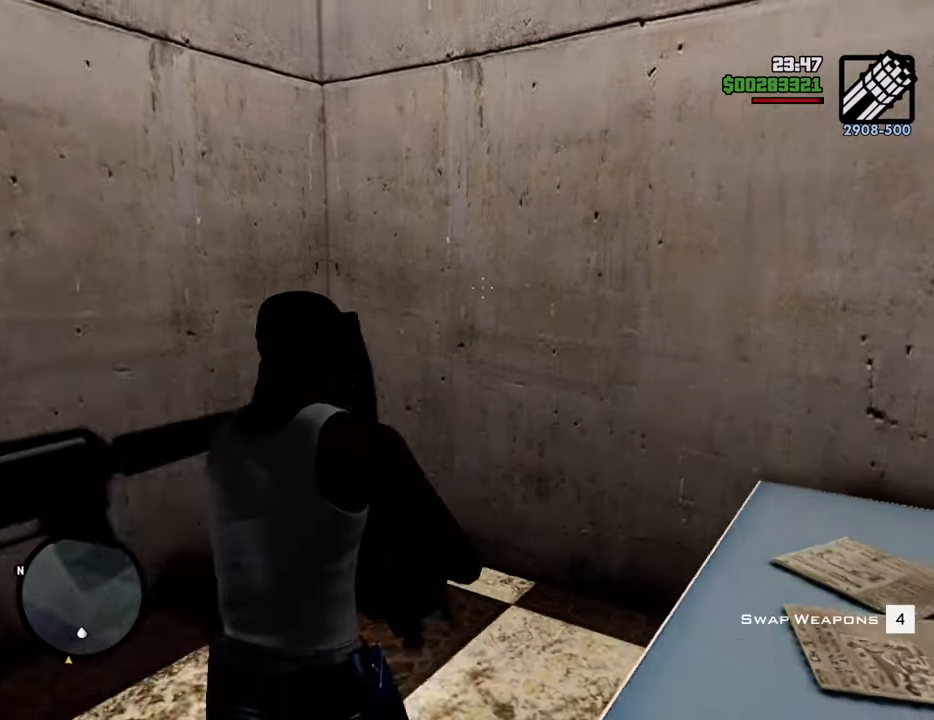
{"keys": ["w"], "mouse": ["right"], "events": []}
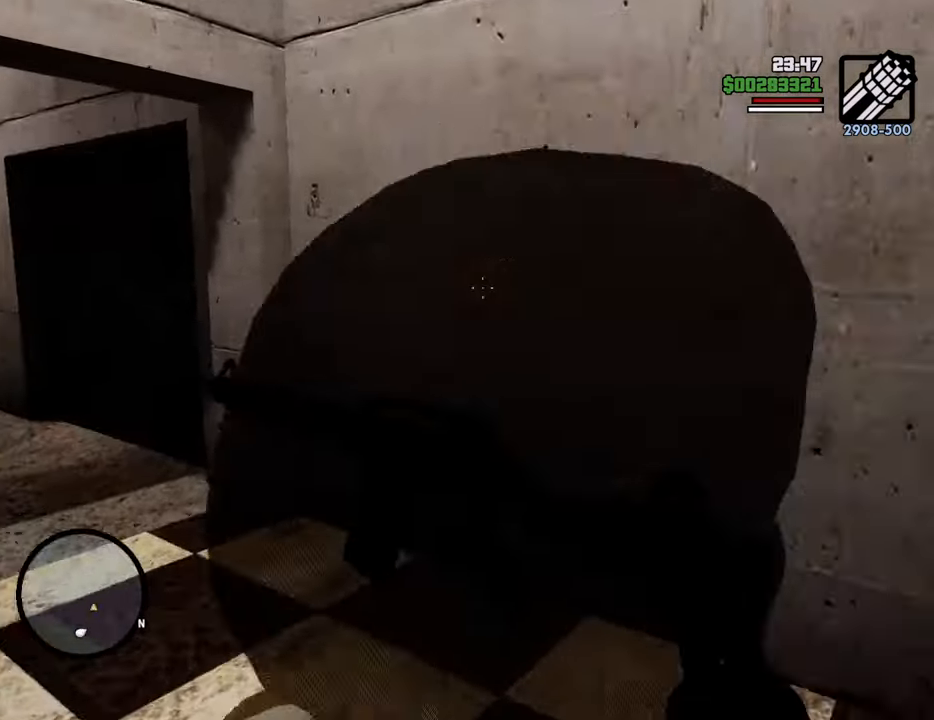
{"keys": ["w"], "mouse": ["left", "right"], "events": [[351, "mouse_left", "down"], [434, "mouse_left", "up"], [484, "mouse_left", "down"]]}